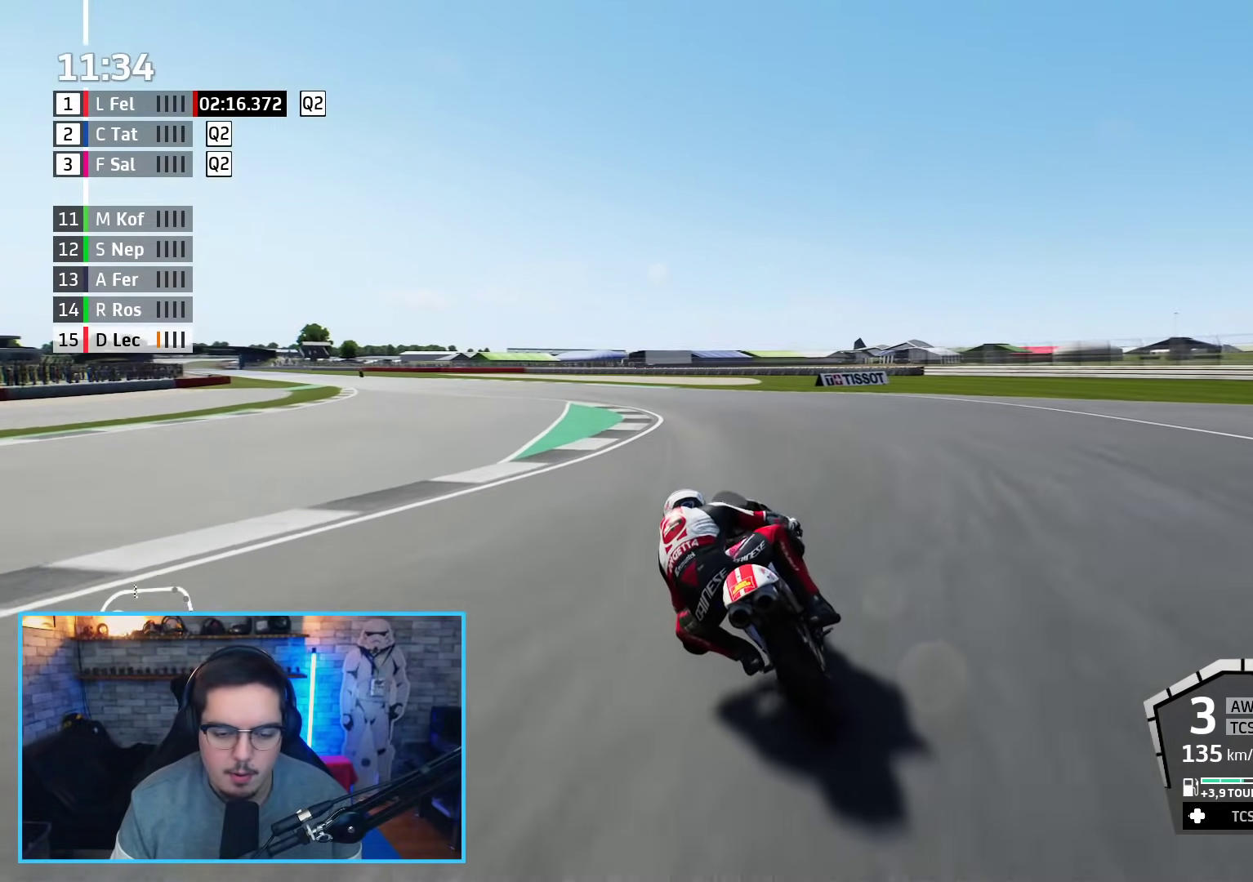
Gameplay with a controller (Xbox layout); each line is a JSON object with the inputs held at the frame after it. "events" lists button and stick changes between this image and that frame as [ms after this image, input, new state], when the widget could be followed in between.
{"buttons": ["R2"], "left_stick": "left", "right_stick": "center", "events": [[67, "L3", "up"], [350, "B", "down"], [500, "B", "up"]]}
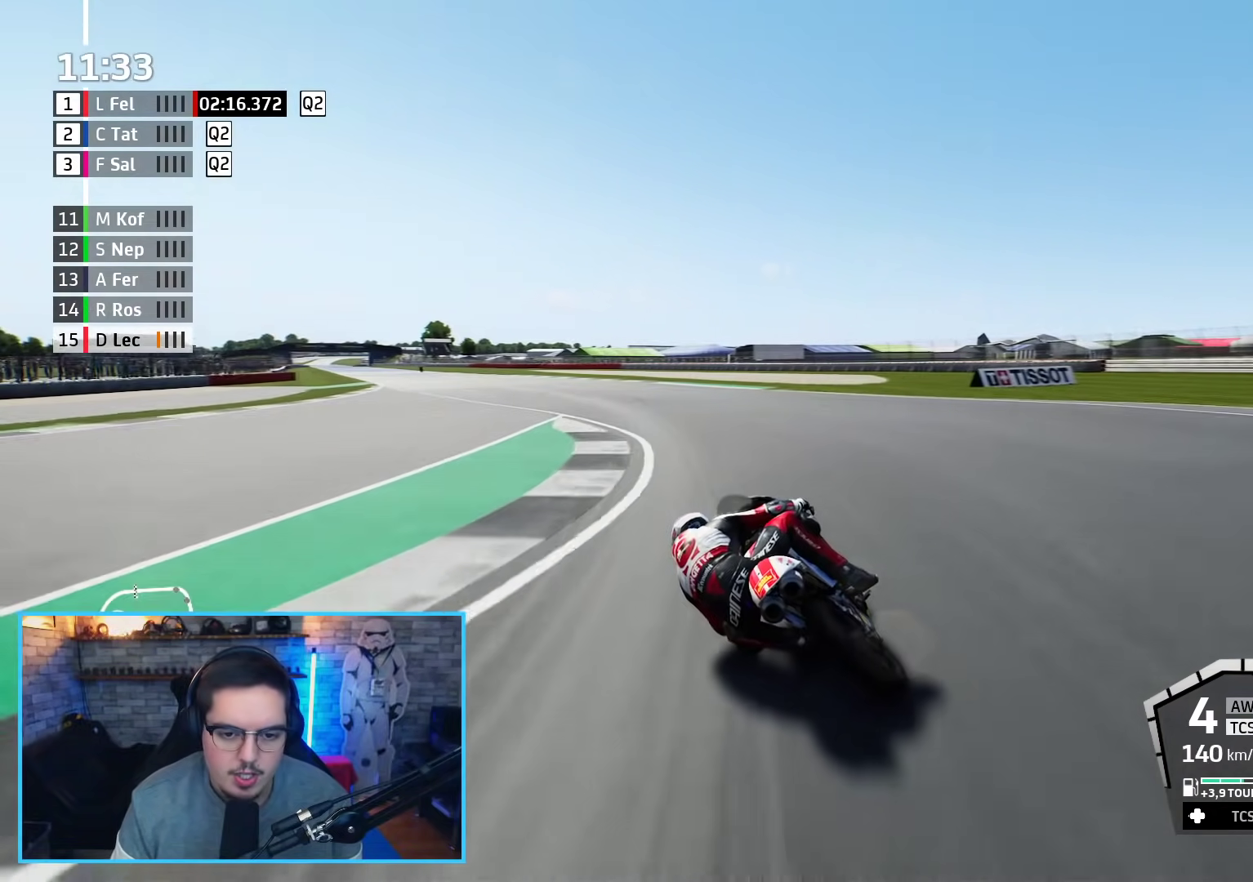
{"buttons": ["R2"], "left_stick": "left", "right_stick": "center", "events": []}
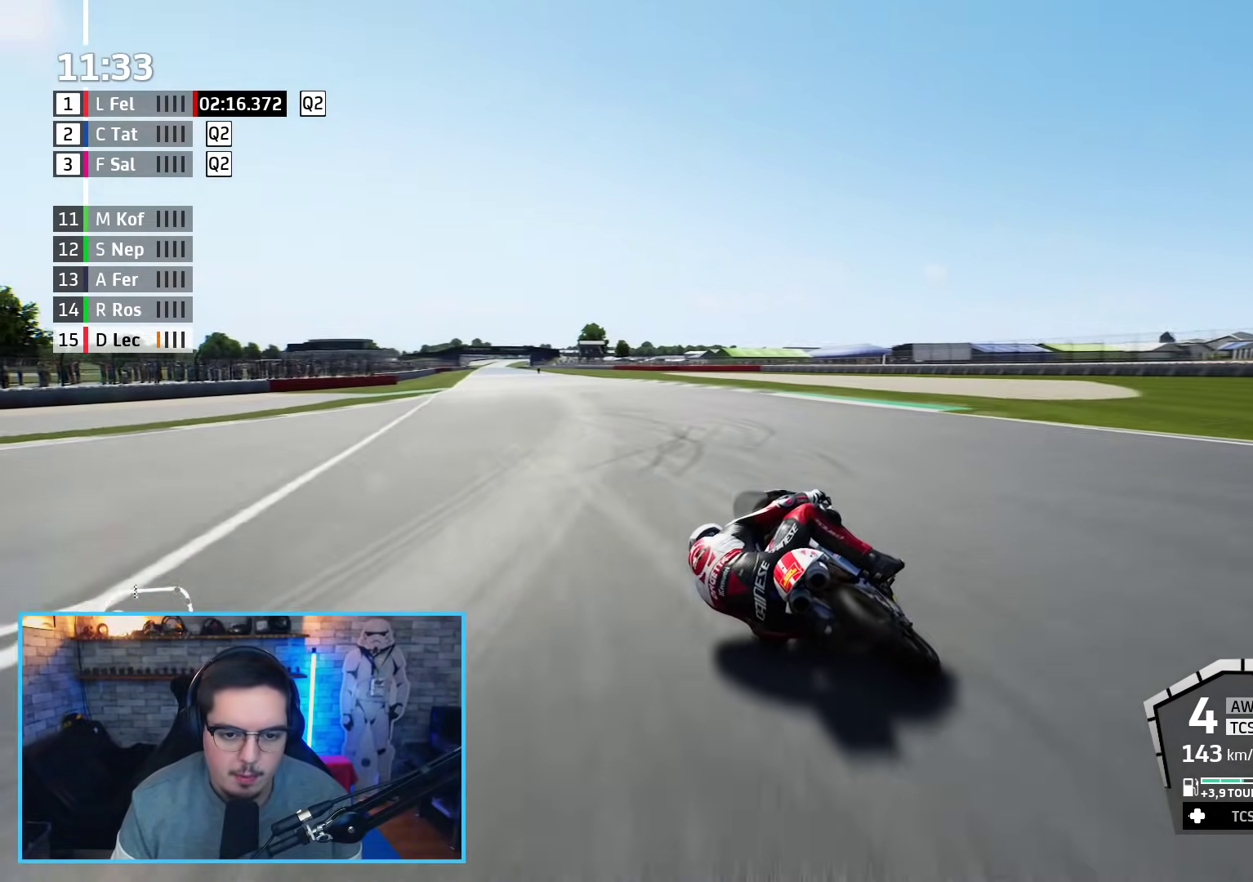
{"buttons": ["R2"], "left_stick": "up-left", "right_stick": "center", "events": [[100, "left_stick", "up-left"]]}
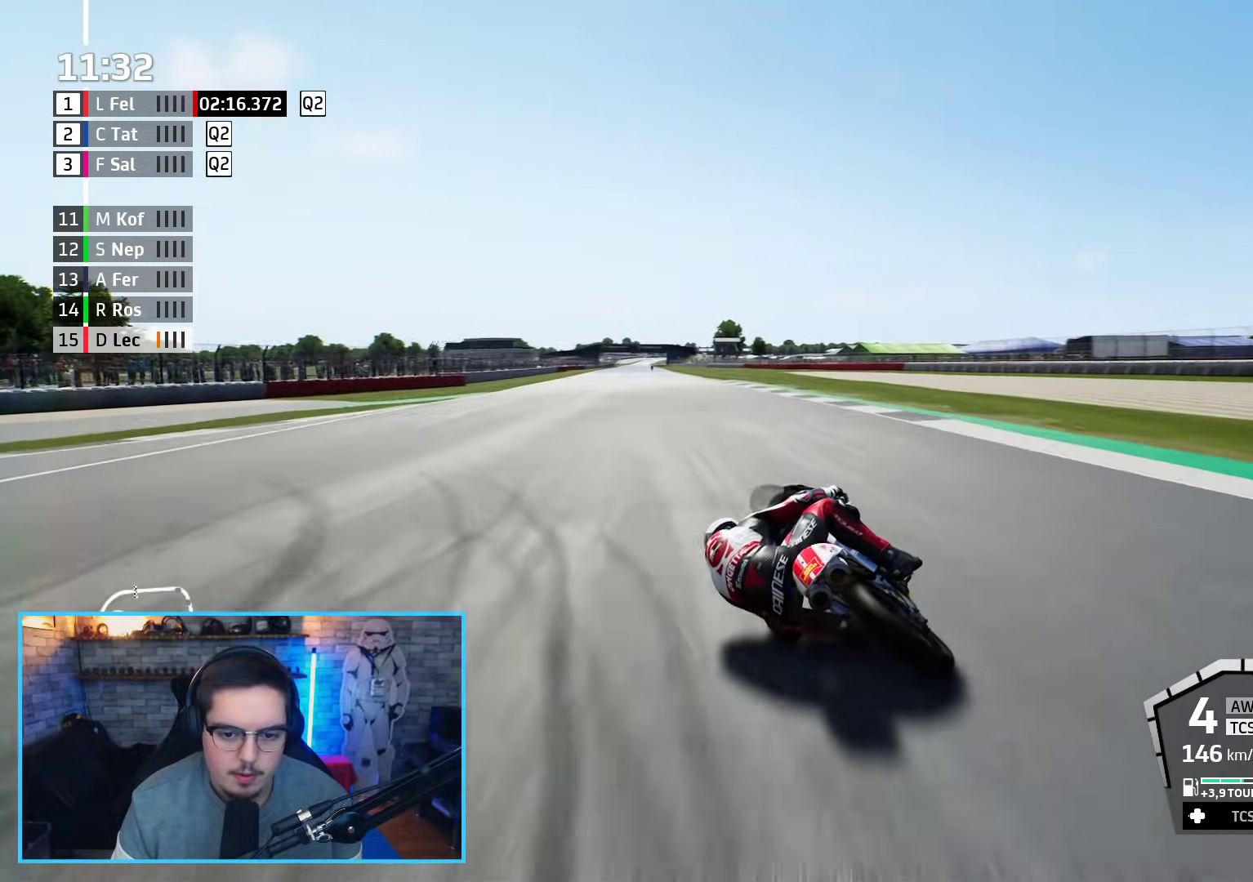
{"buttons": ["R2"], "left_stick": "up", "right_stick": "center", "events": [[350, "left_stick", "up"]]}
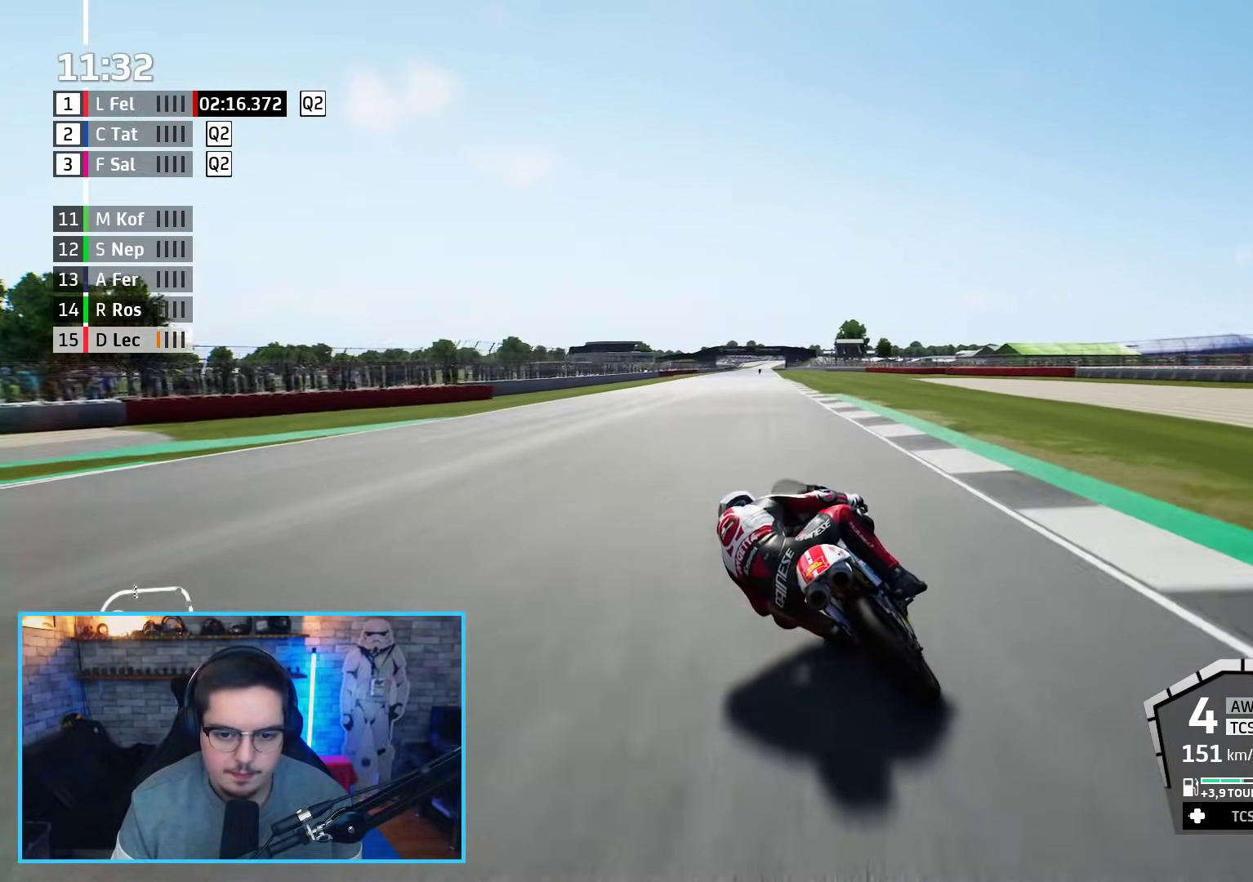
{"buttons": ["R2"], "left_stick": "center", "right_stick": "center", "events": [[383, "left_stick", "center"]]}
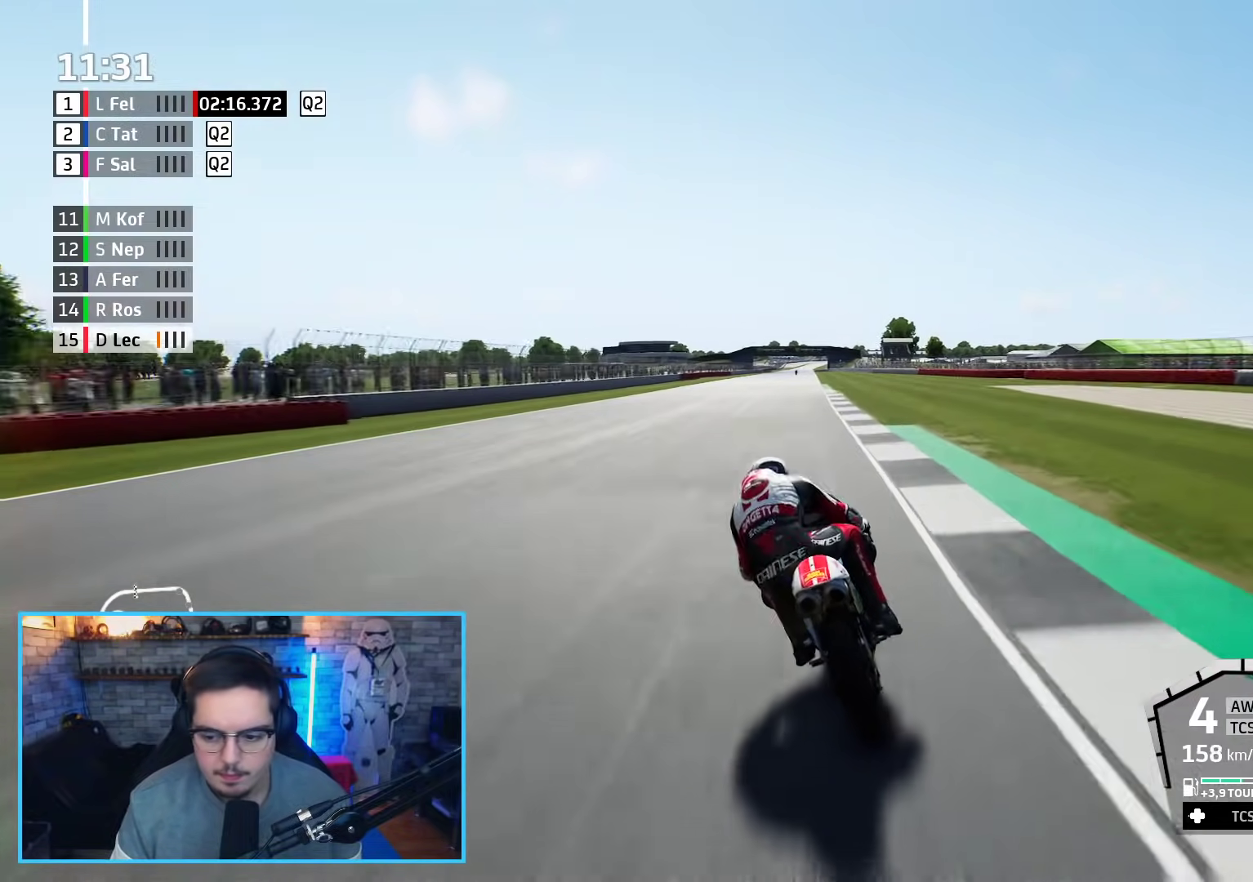
{"buttons": ["R2"], "left_stick": "center", "right_stick": "center", "events": []}
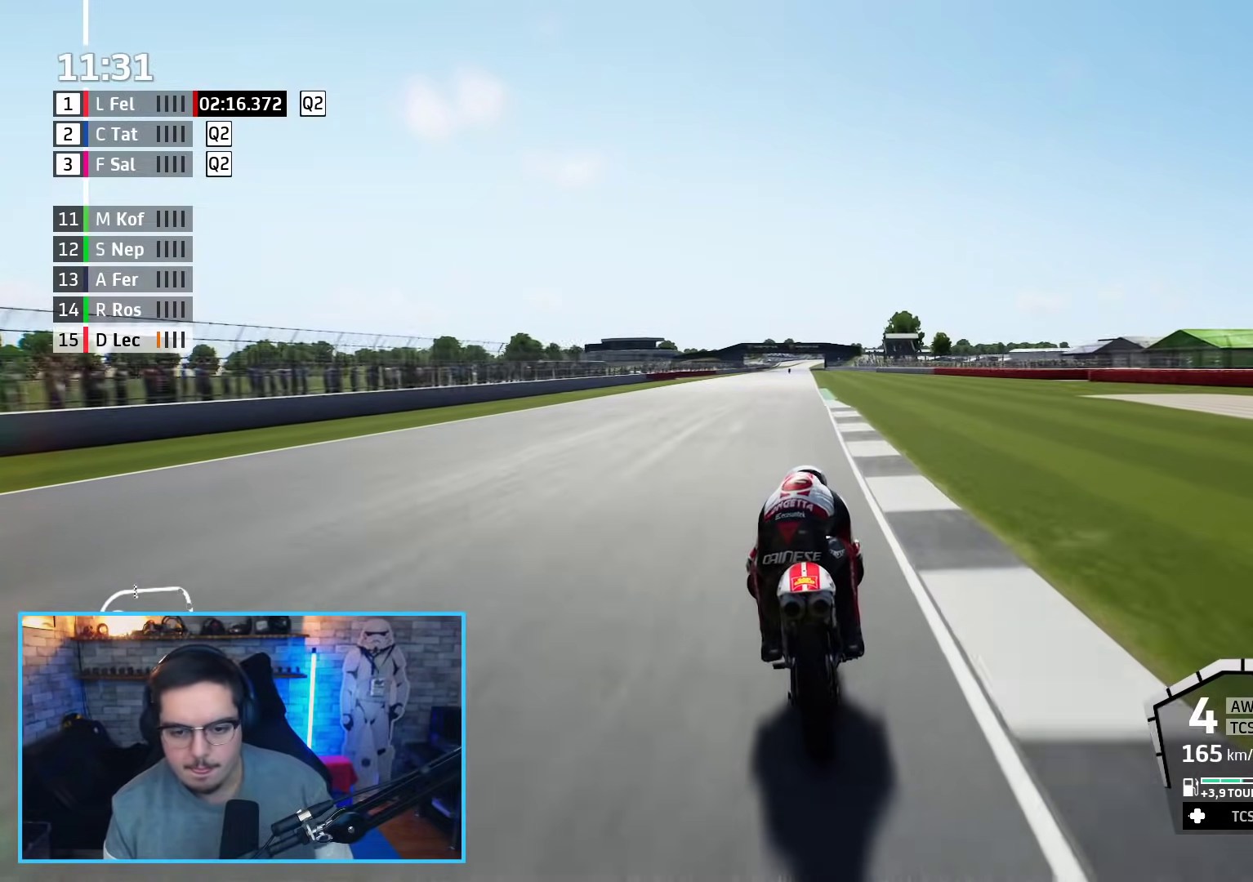
{"buttons": ["R2"], "left_stick": "center", "right_stick": "center", "events": [[150, "left_stick", "up-left"], [267, "left_stick", "center"]]}
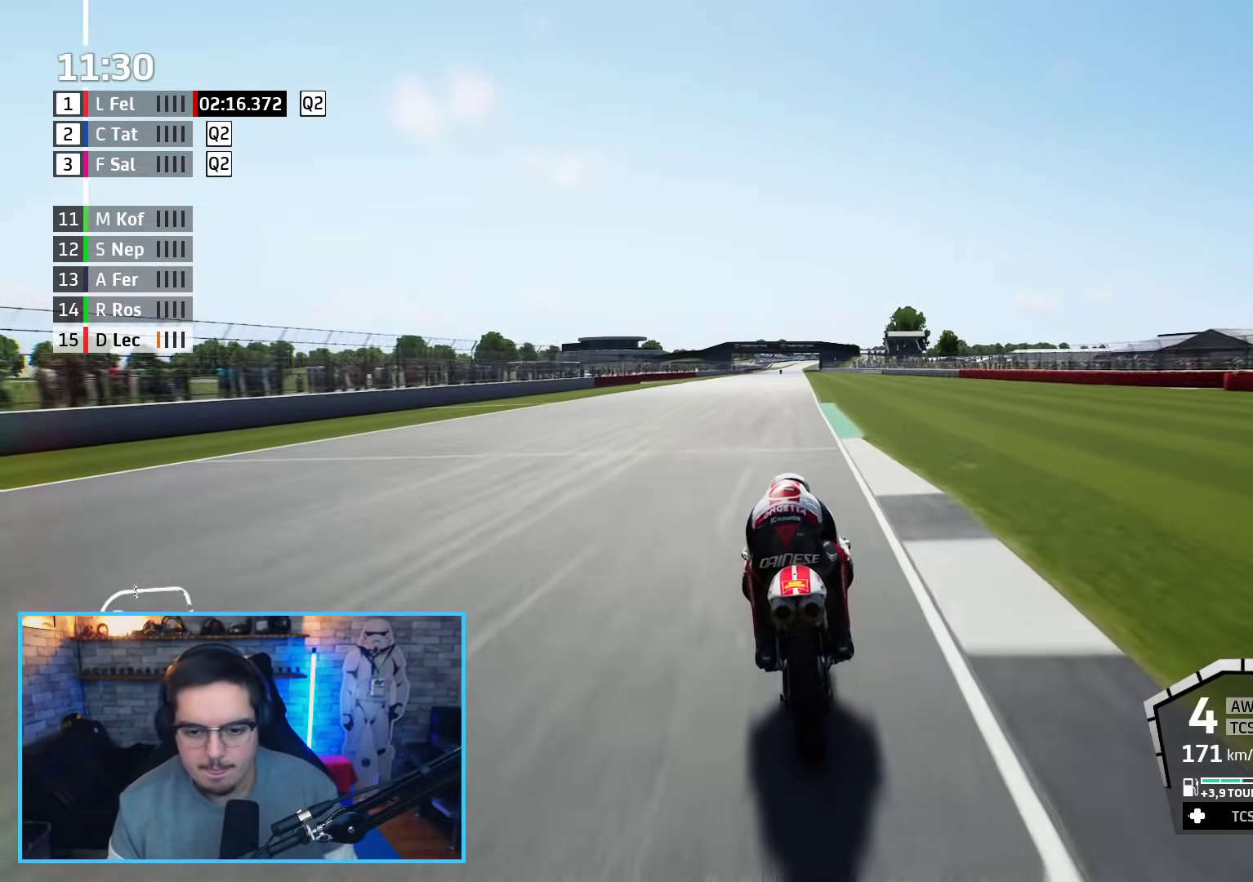
{"buttons": ["R2"], "left_stick": "center", "right_stick": "center", "events": []}
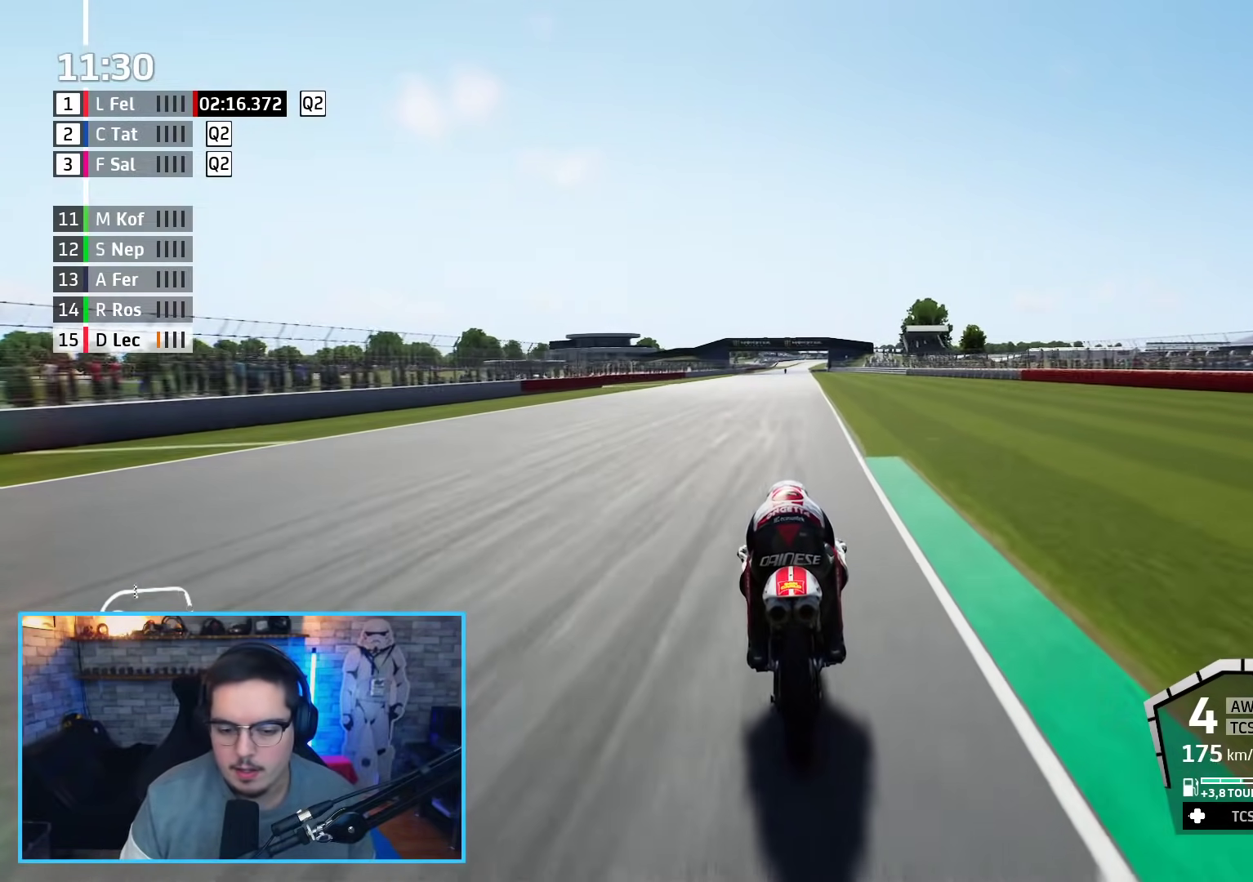
{"buttons": ["B", "R2"], "left_stick": "up", "right_stick": "center", "events": [[483, "left_stick", "up"], [500, "B", "down"]]}
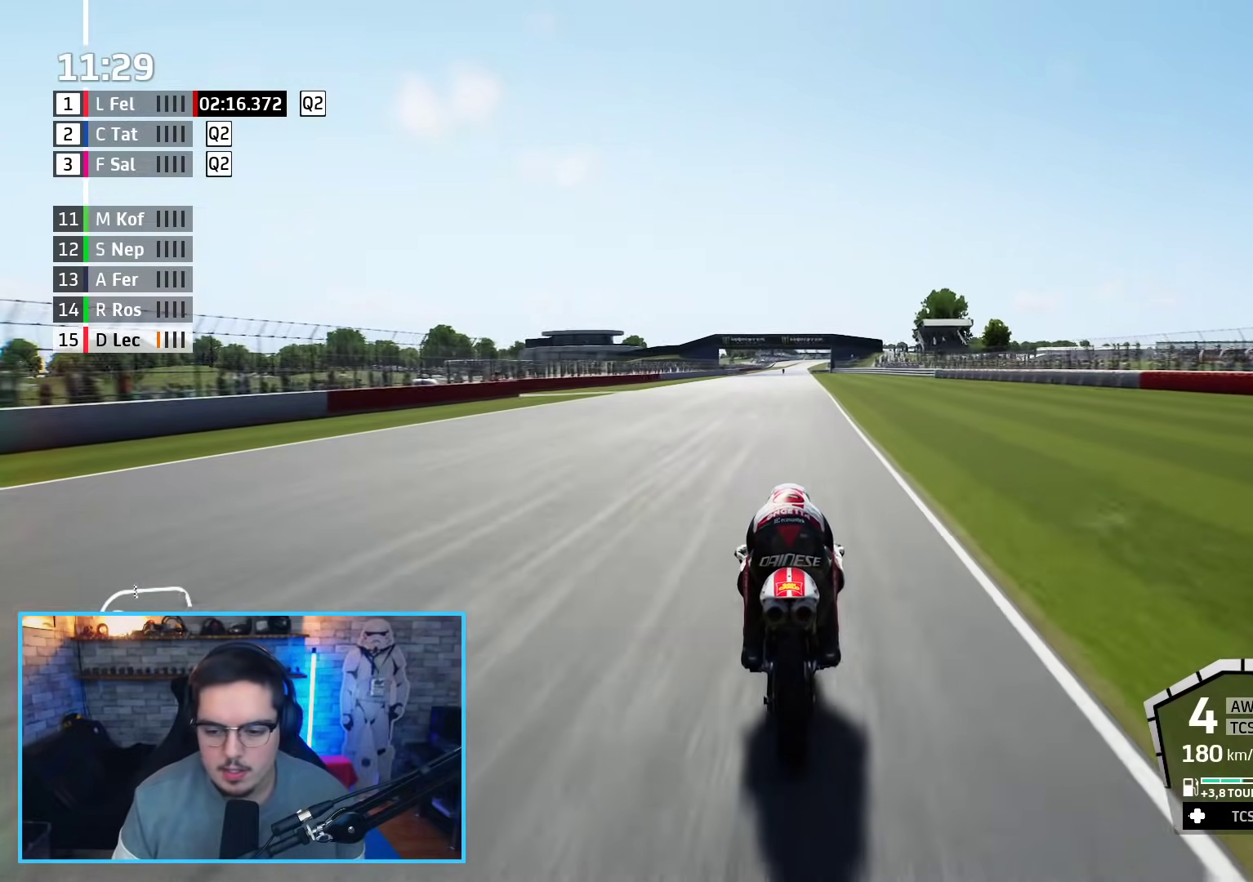
{"buttons": ["R2"], "left_stick": "center", "right_stick": "center", "events": [[150, "B", "up"], [333, "left_stick", "center"]]}
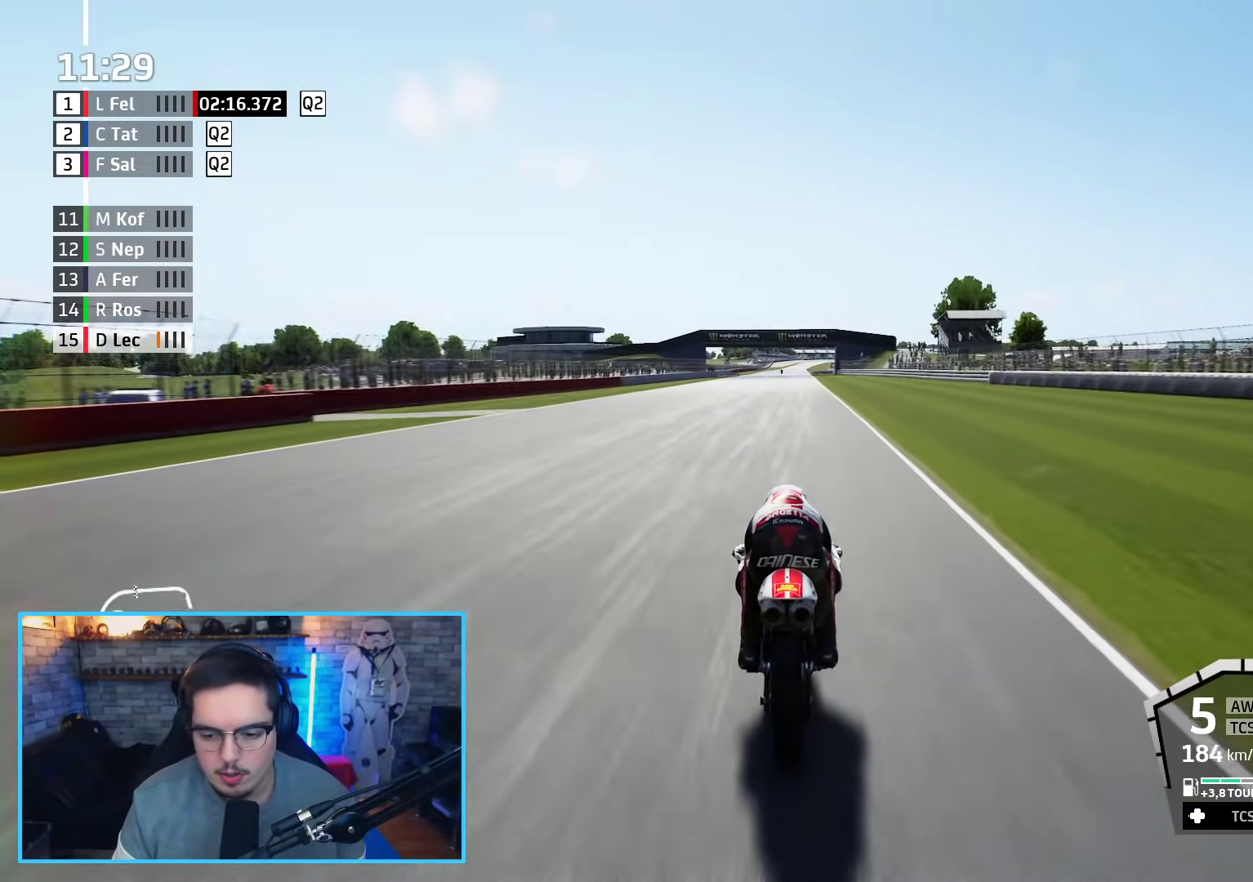
{"buttons": ["R2"], "left_stick": "center", "right_stick": "center", "events": []}
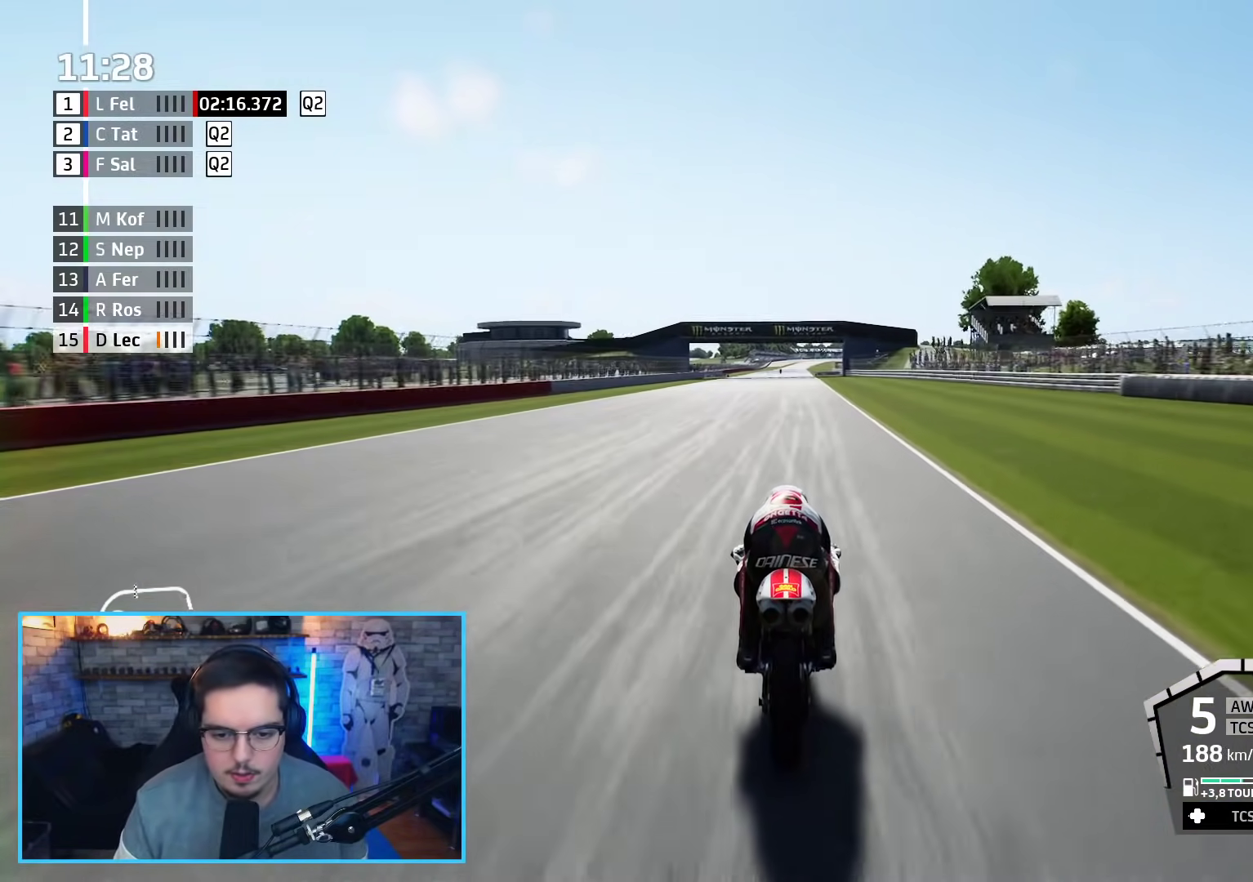
{"buttons": ["R2"], "left_stick": "up", "right_stick": "center", "events": [[500, "left_stick", "up"]]}
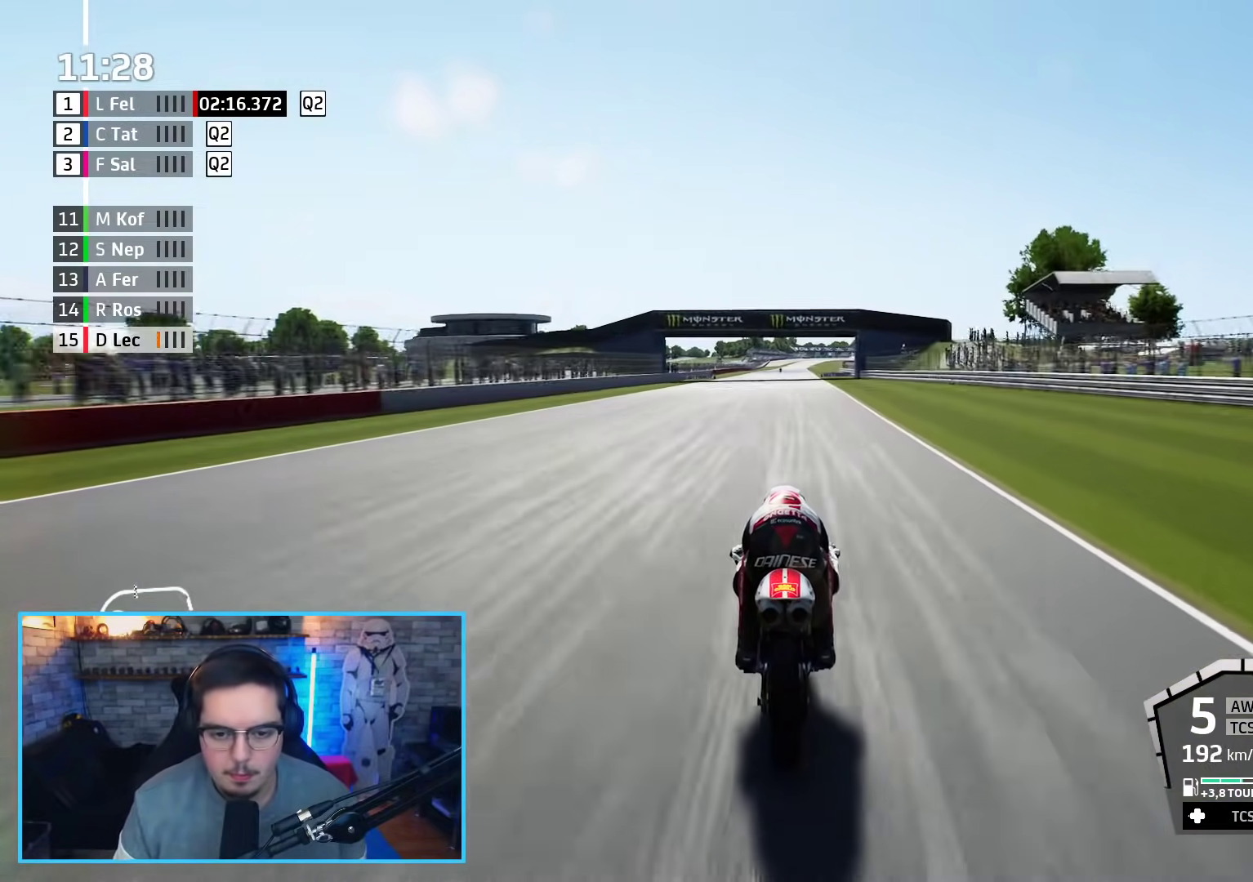
{"buttons": ["R2"], "left_stick": "up", "right_stick": "center", "events": []}
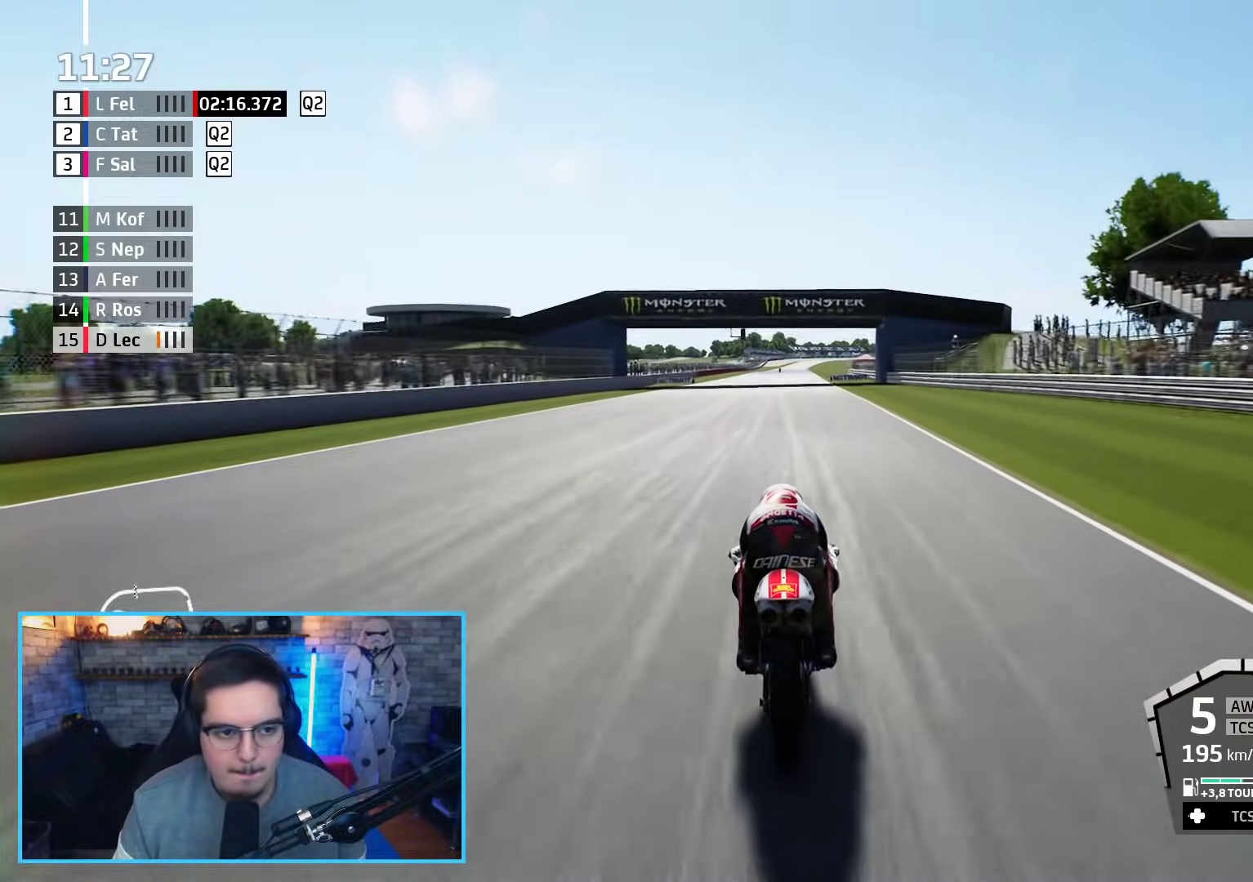
{"buttons": ["R2"], "left_stick": "up", "right_stick": "center", "events": [[200, "left_stick", "center"], [467, "left_stick", "up"]]}
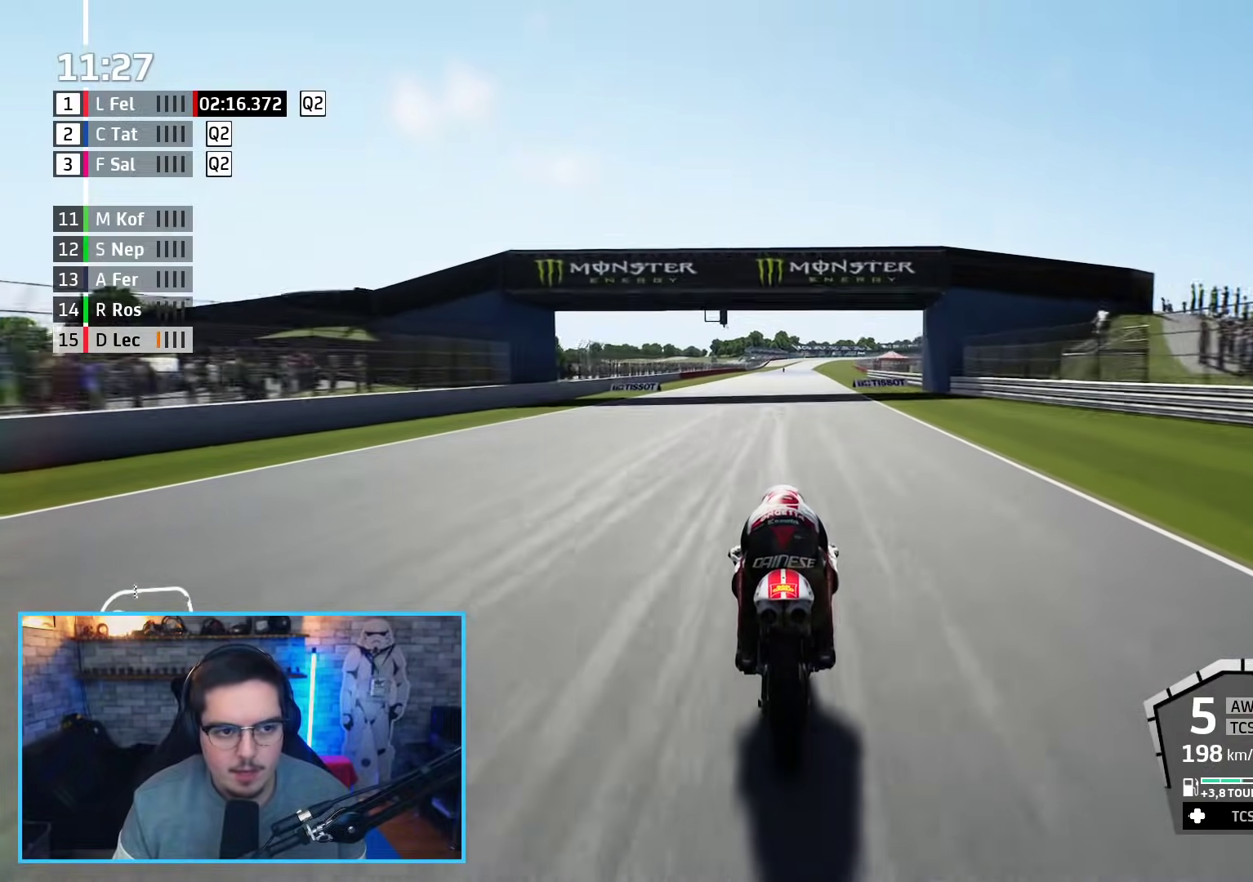
{"buttons": ["R2"], "left_stick": "up", "right_stick": "center", "events": []}
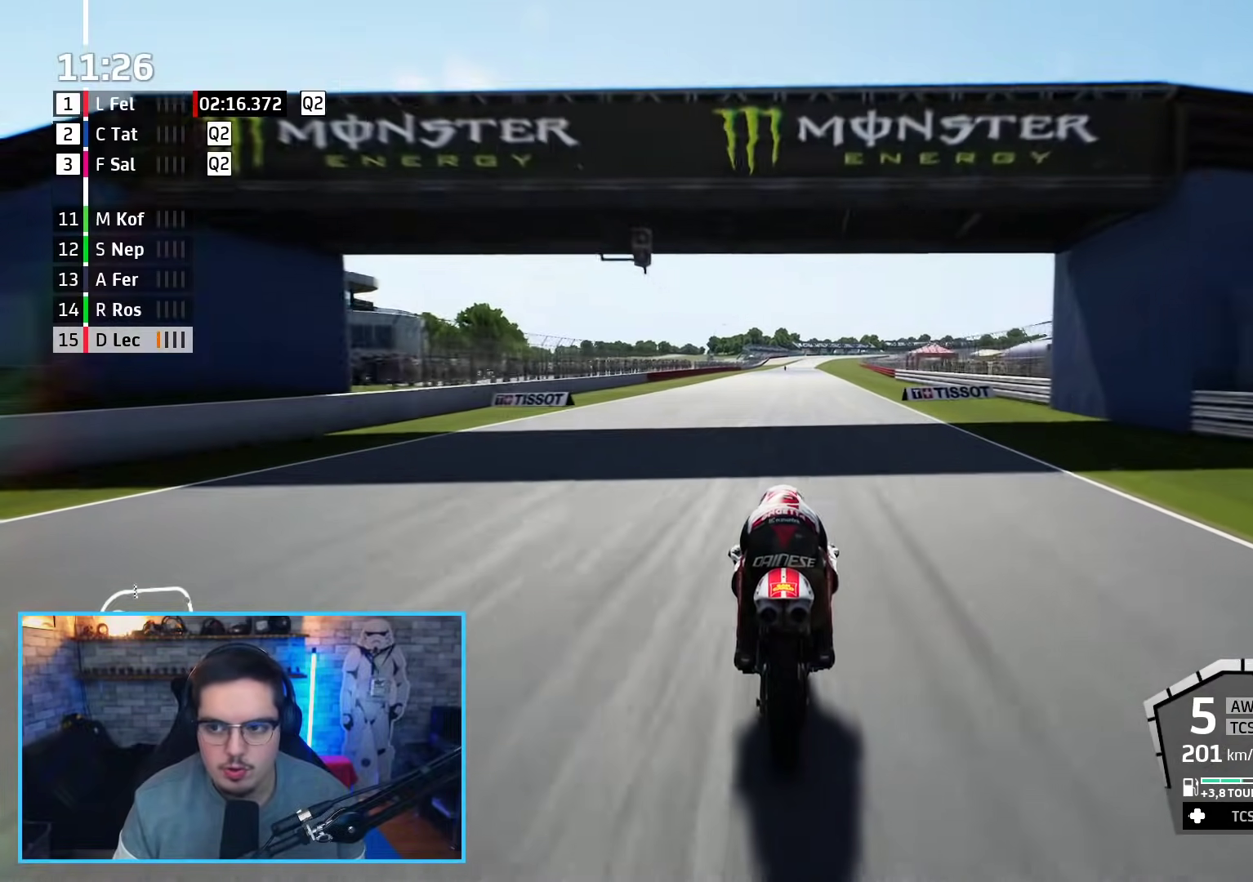
{"buttons": ["R2"], "left_stick": "up", "right_stick": "center", "events": []}
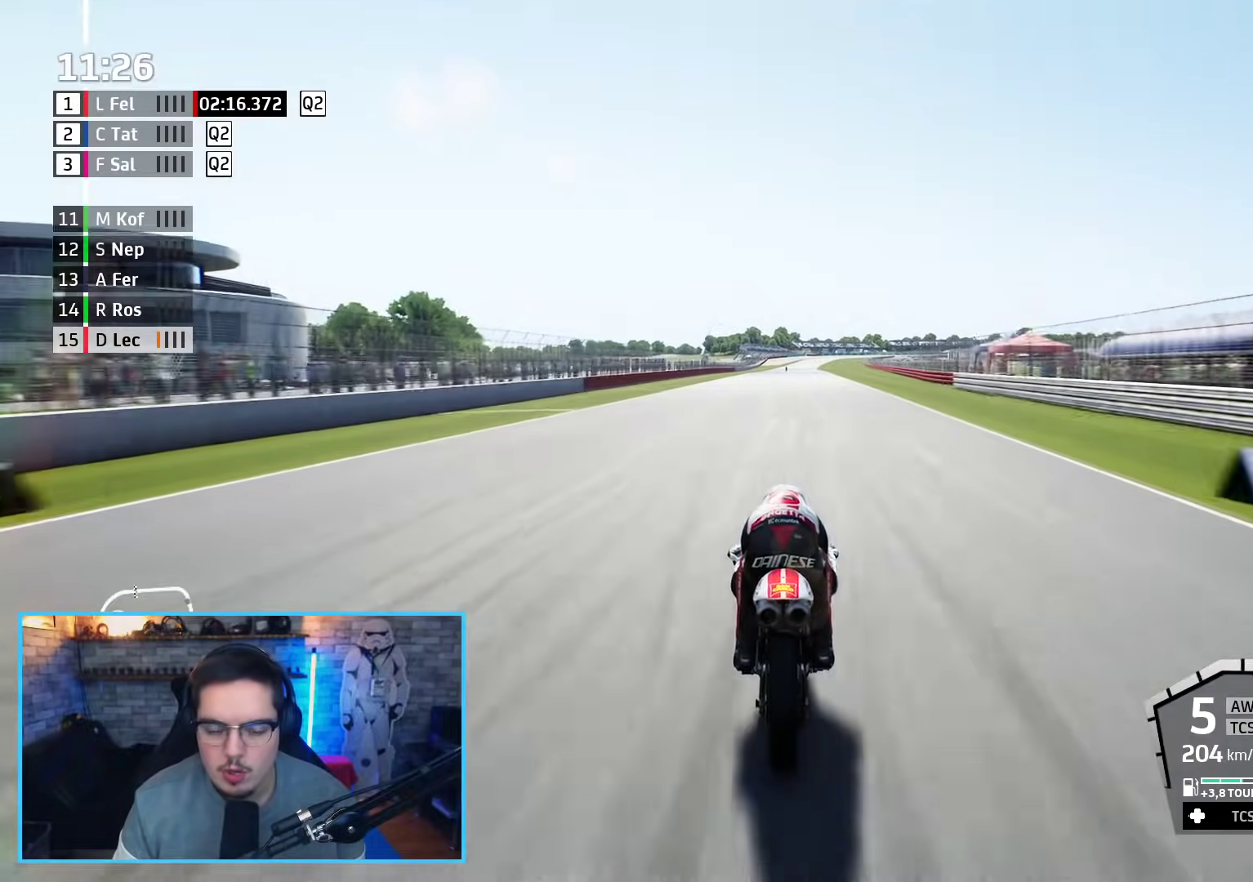
{"buttons": ["R2"], "left_stick": "up", "right_stick": "center", "events": []}
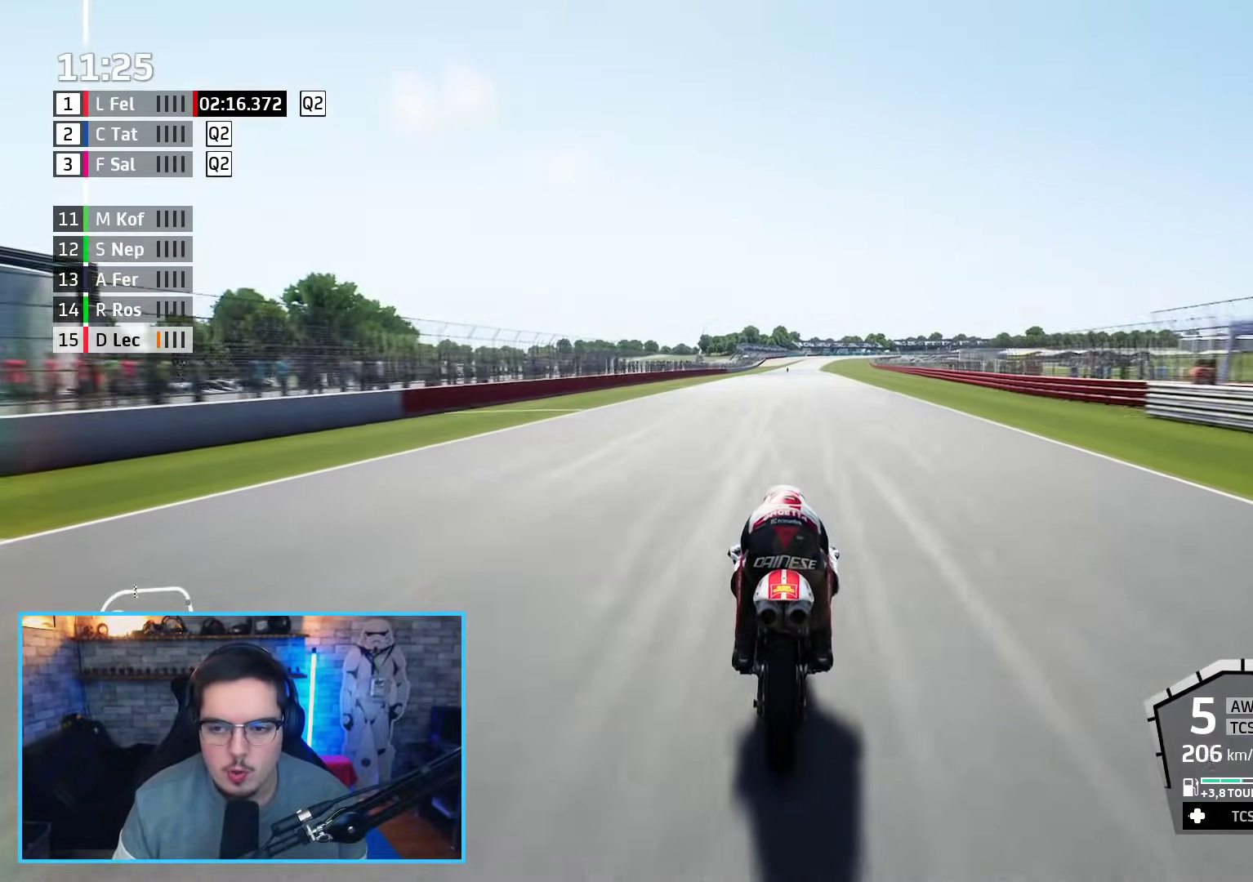
{"buttons": ["R2"], "left_stick": "up", "right_stick": "center", "events": []}
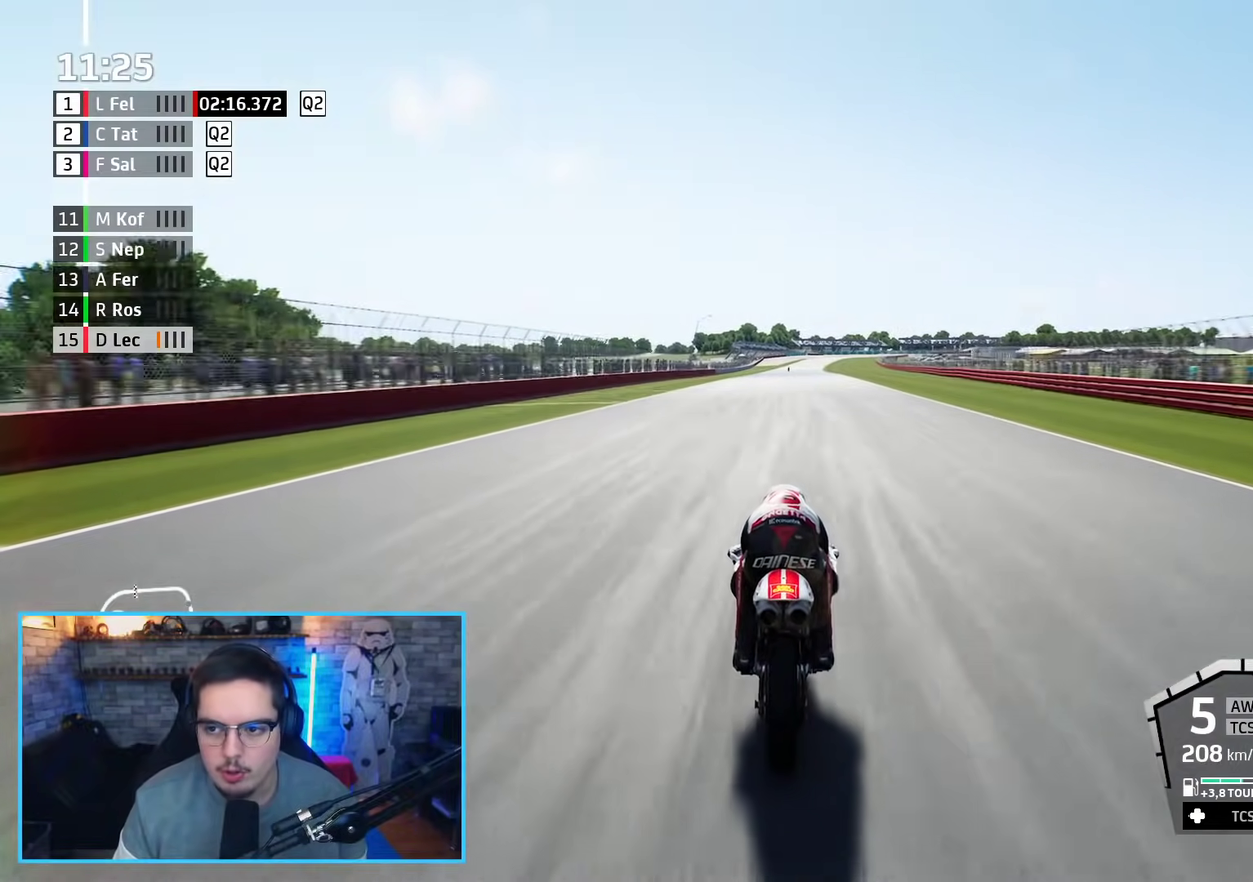
{"buttons": ["R2"], "left_stick": "up", "right_stick": "center", "events": [[17, "B", "down"], [150, "B", "up"]]}
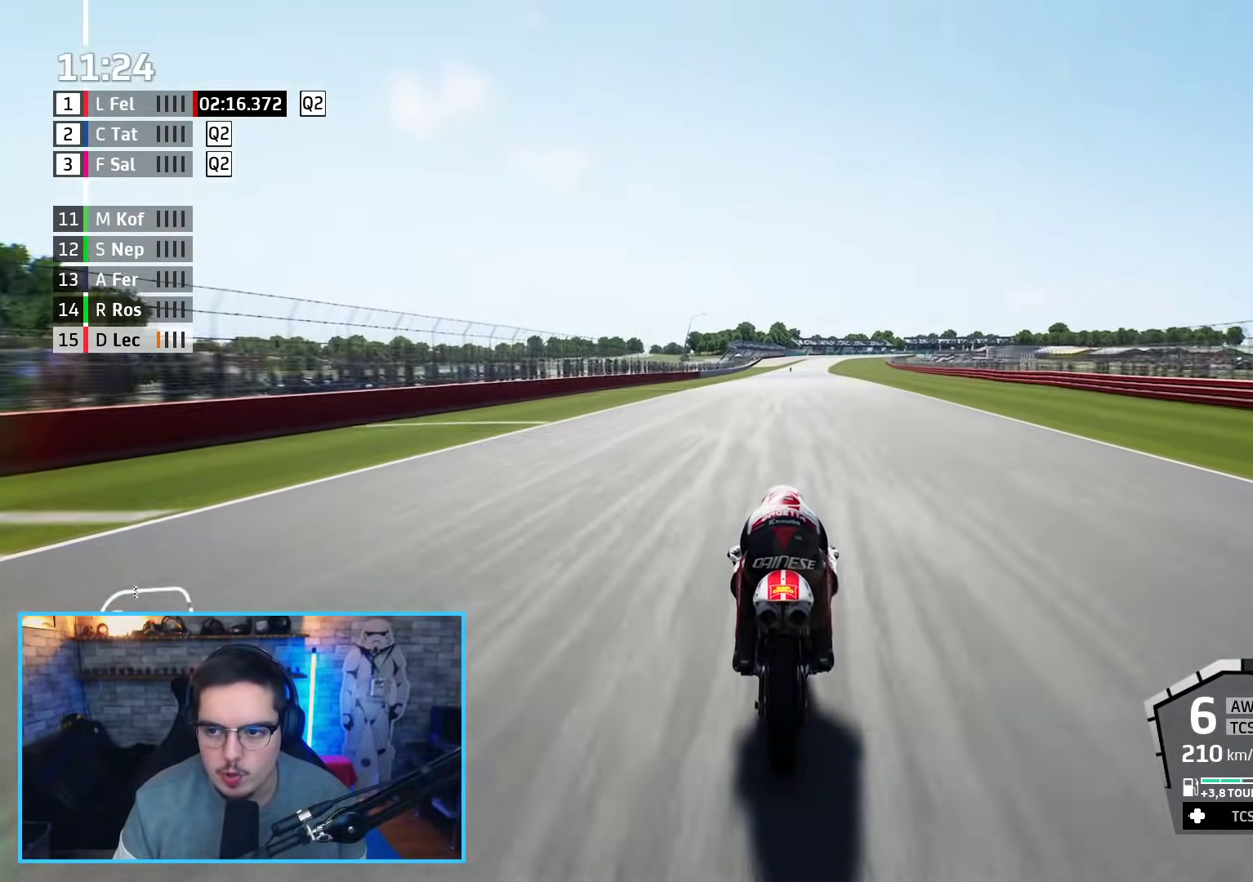
{"buttons": ["R2"], "left_stick": "up", "right_stick": "center", "events": [[50, "left_stick", "center"], [350, "left_stick", "up"]]}
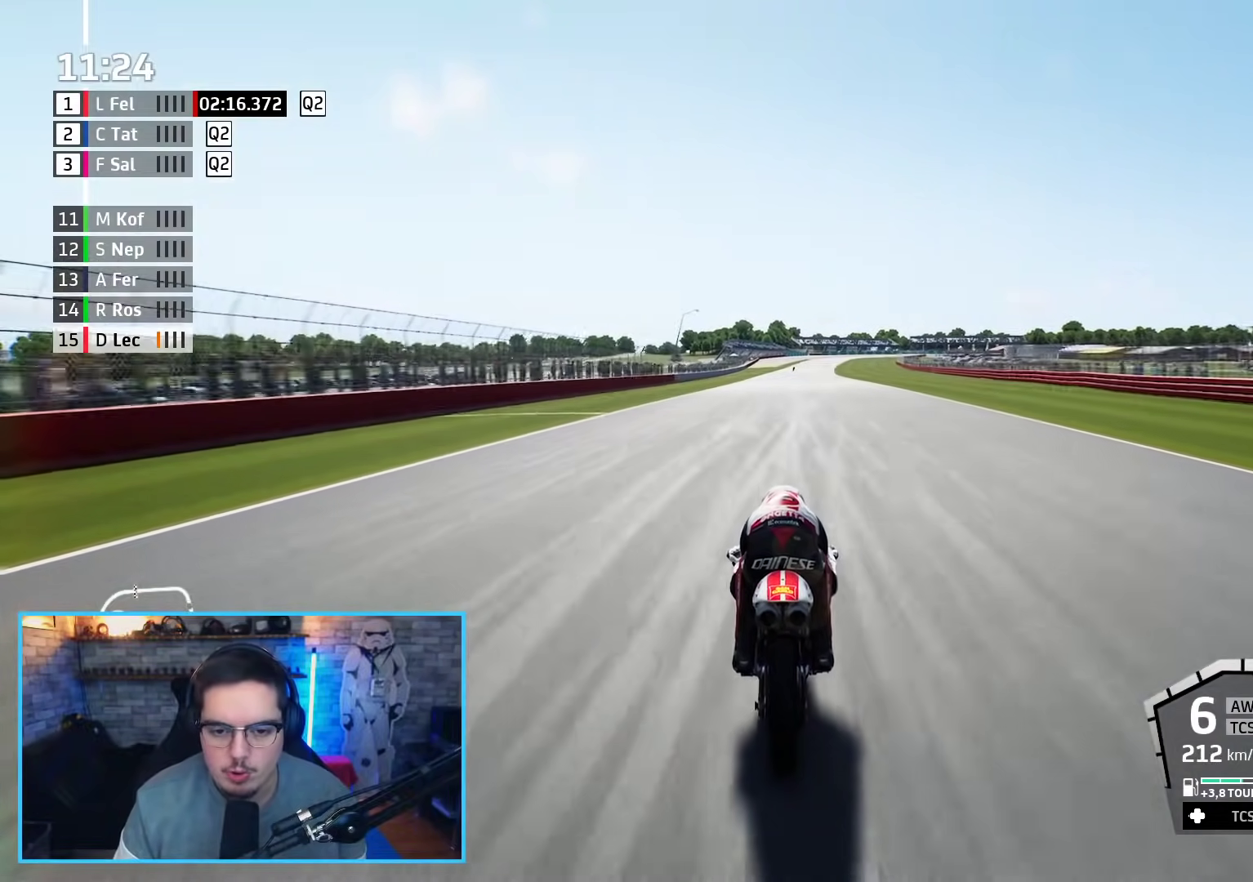
{"buttons": ["R2"], "left_stick": "up", "right_stick": "center", "events": []}
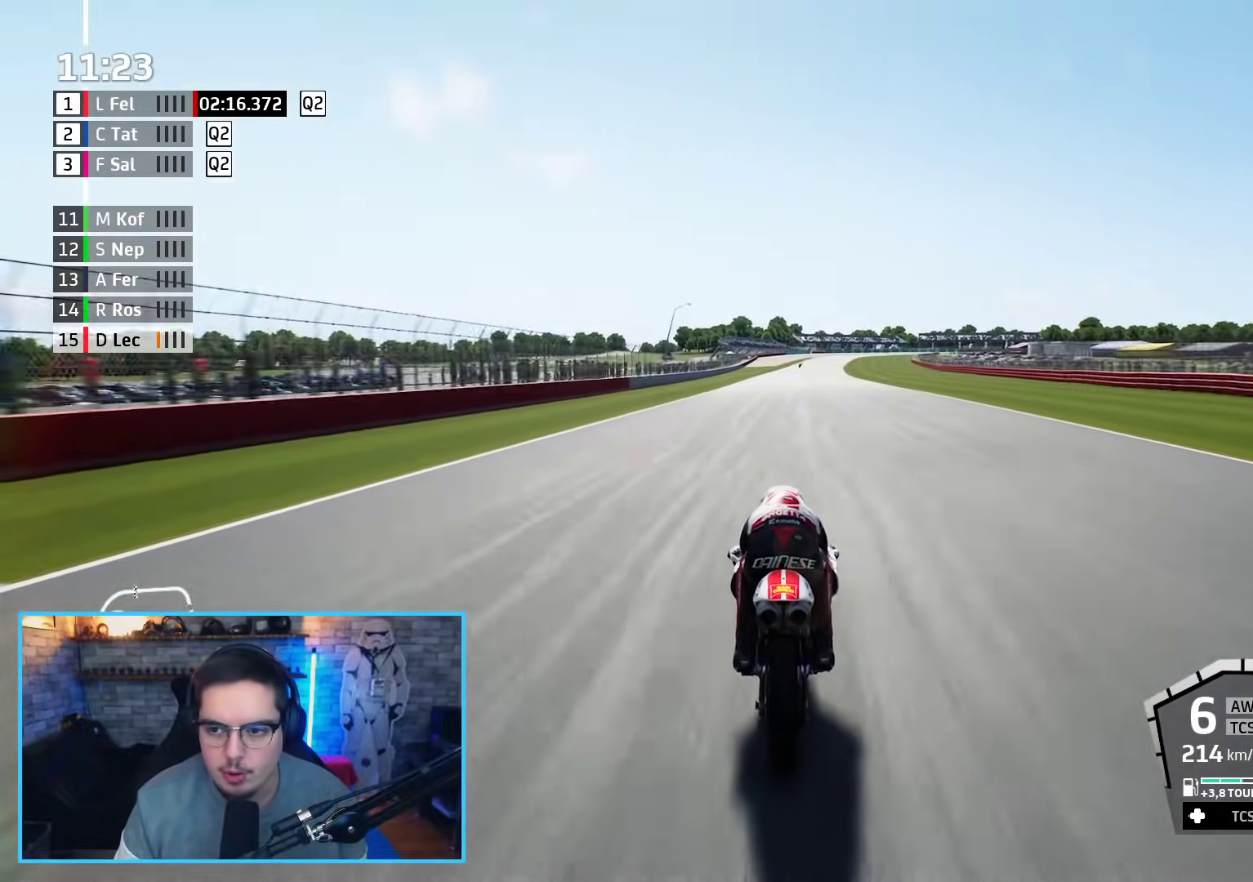
{"buttons": ["R2"], "left_stick": "up", "right_stick": "center", "events": []}
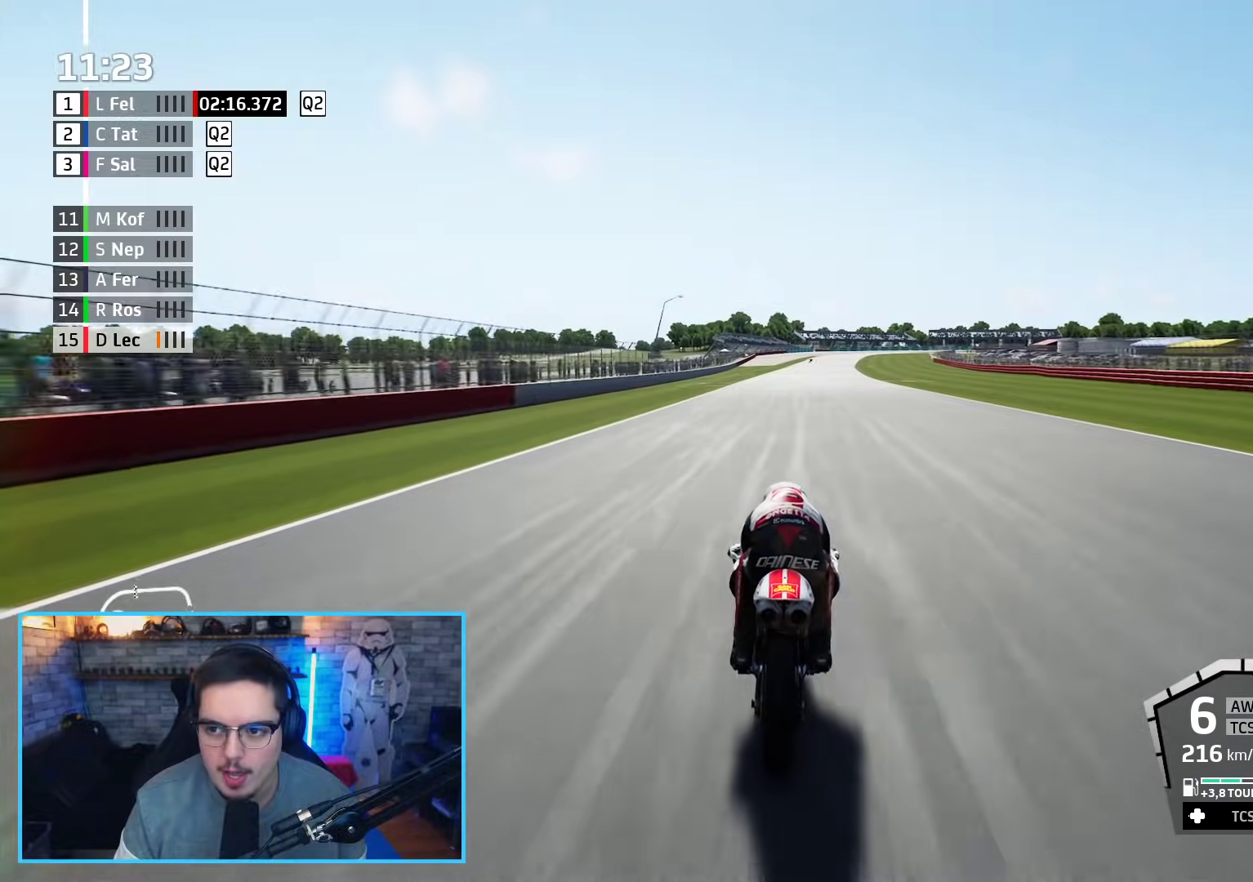
{"buttons": ["R2"], "left_stick": "up", "right_stick": "center", "events": []}
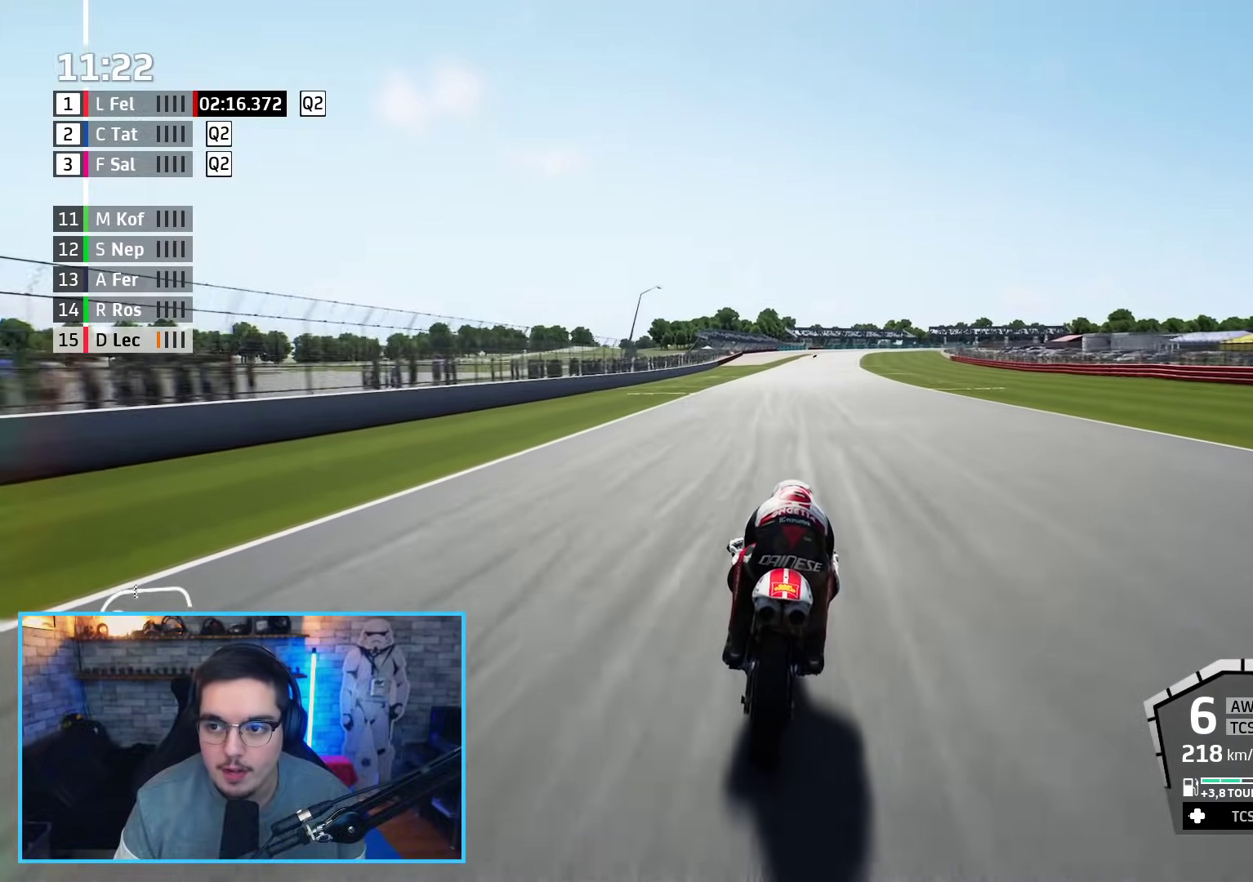
{"buttons": ["R2"], "left_stick": "up", "right_stick": "center", "events": []}
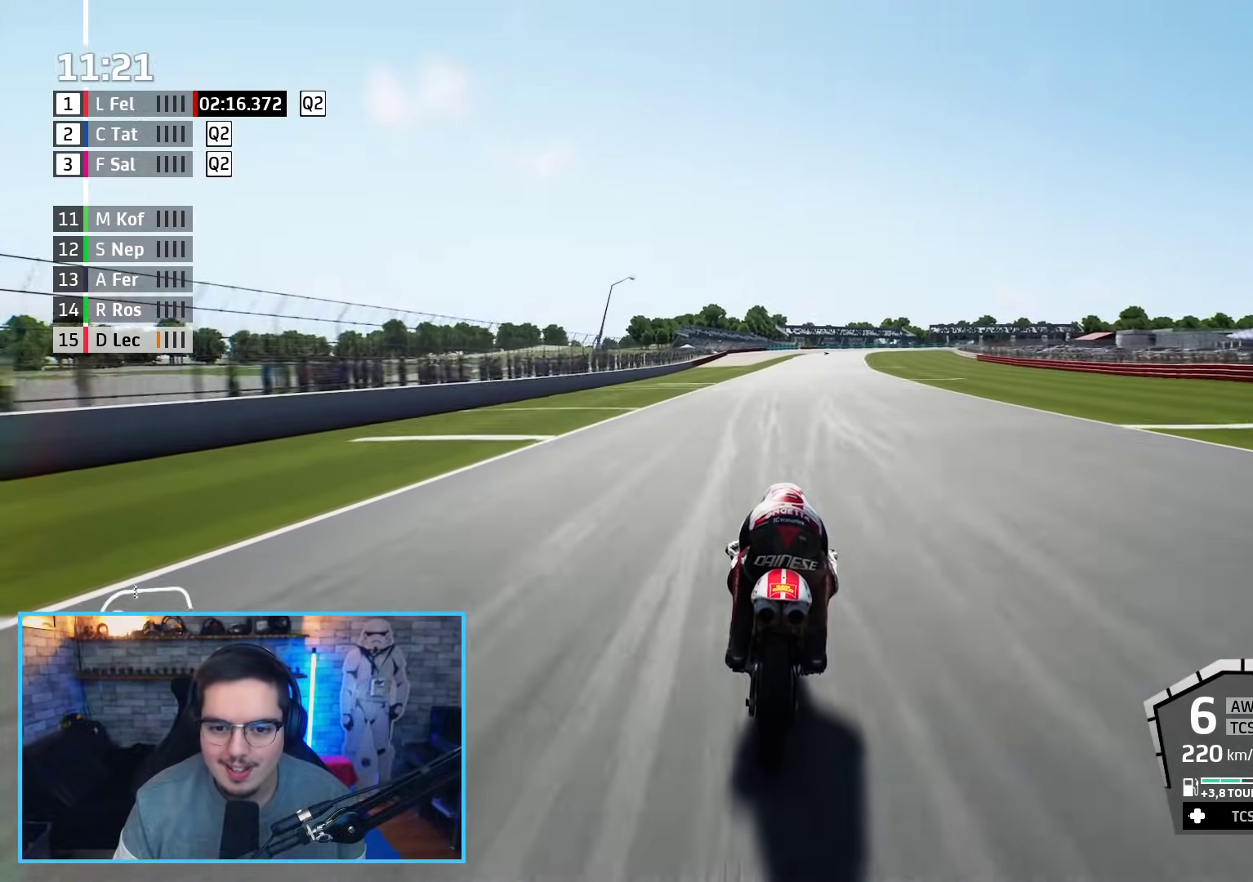
{"buttons": ["R2"], "left_stick": "up", "right_stick": "center", "events": []}
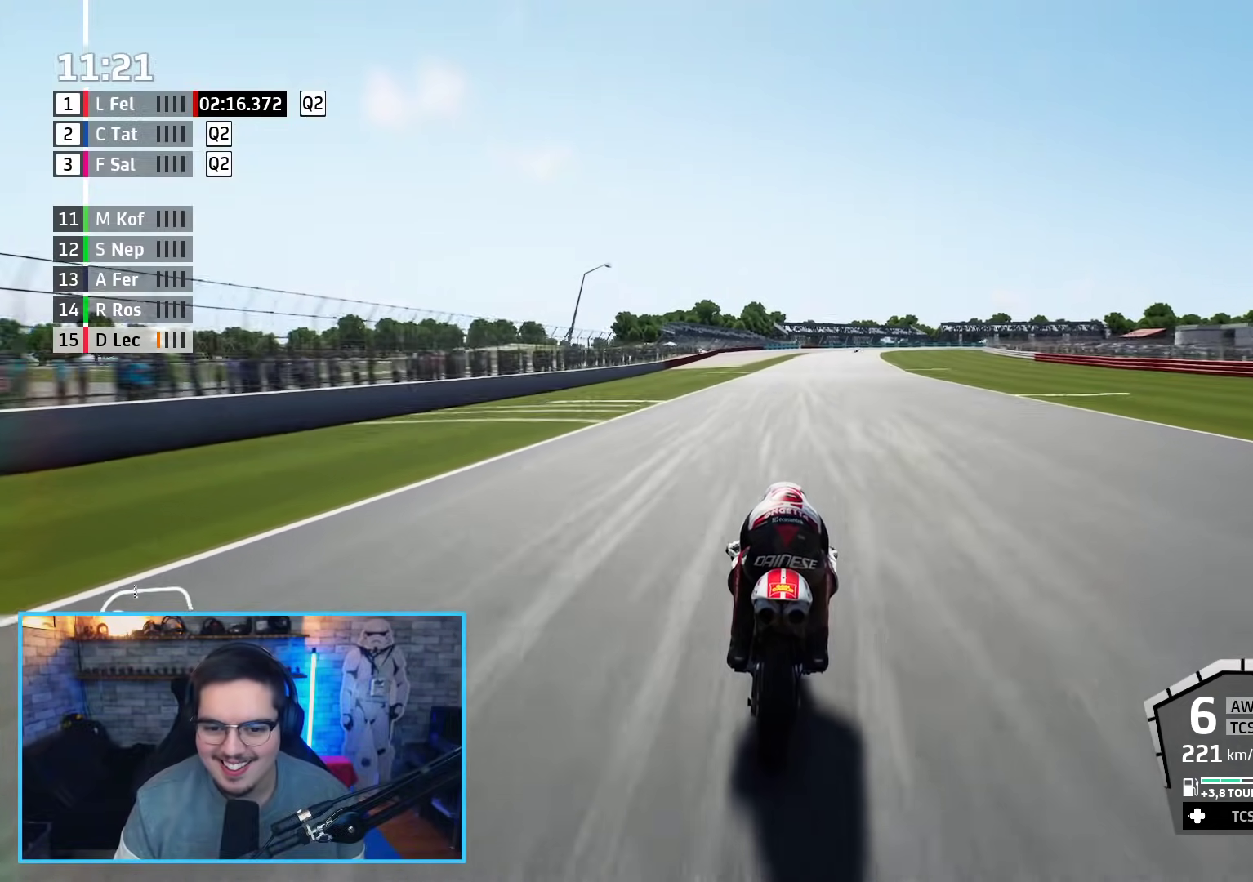
{"buttons": ["R2"], "left_stick": "up", "right_stick": "center", "events": []}
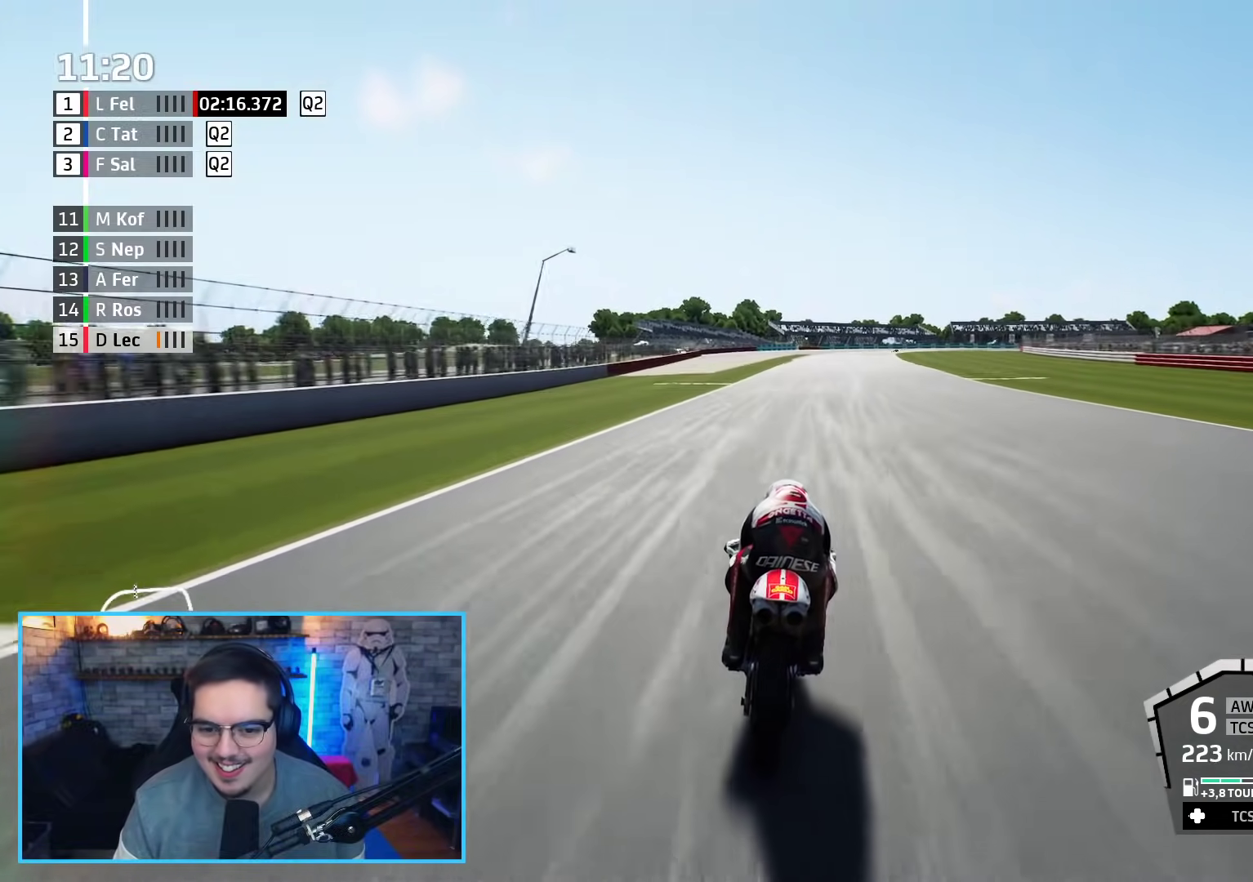
{"buttons": ["R2"], "left_stick": "up", "right_stick": "center", "events": []}
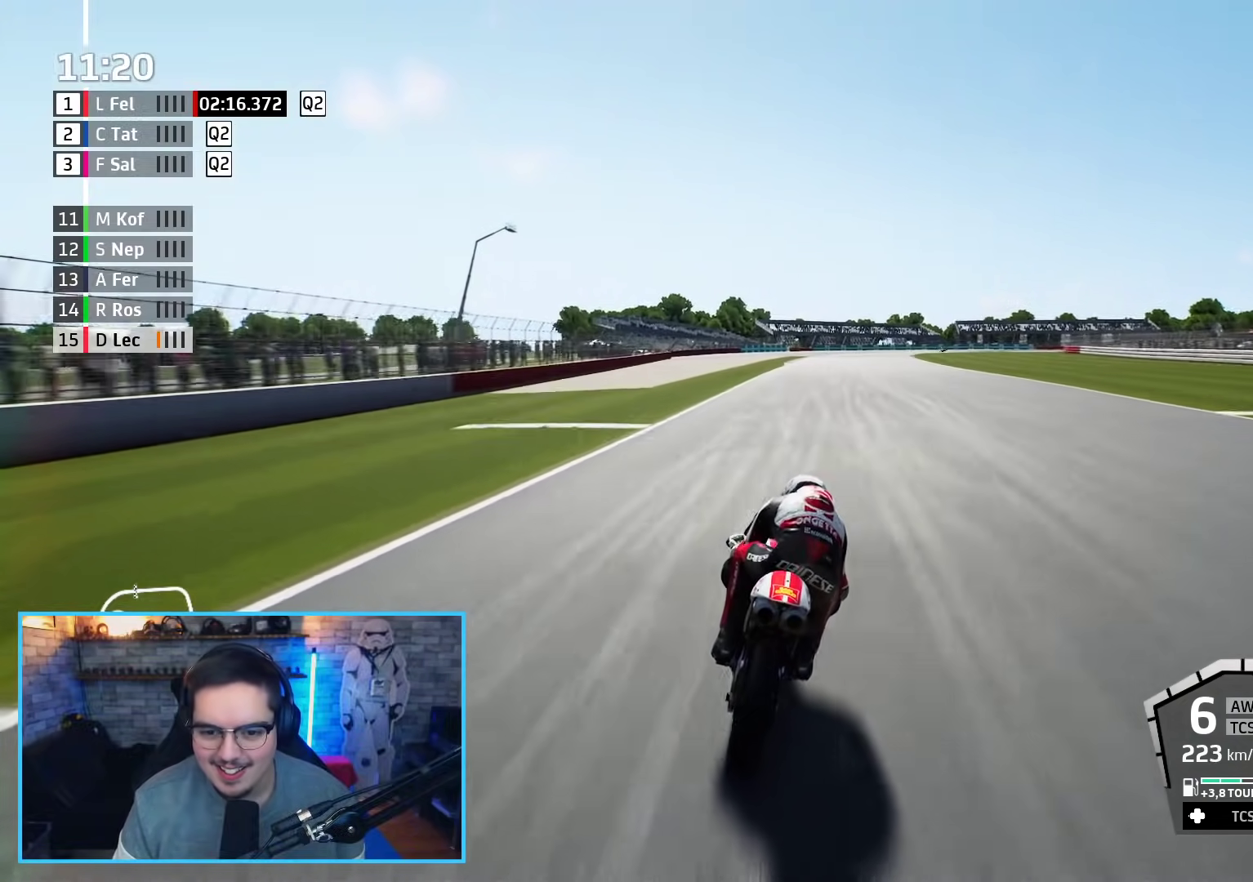
{"buttons": ["R2"], "left_stick": "up-right", "right_stick": "center", "events": [[100, "left_stick", "up-right"]]}
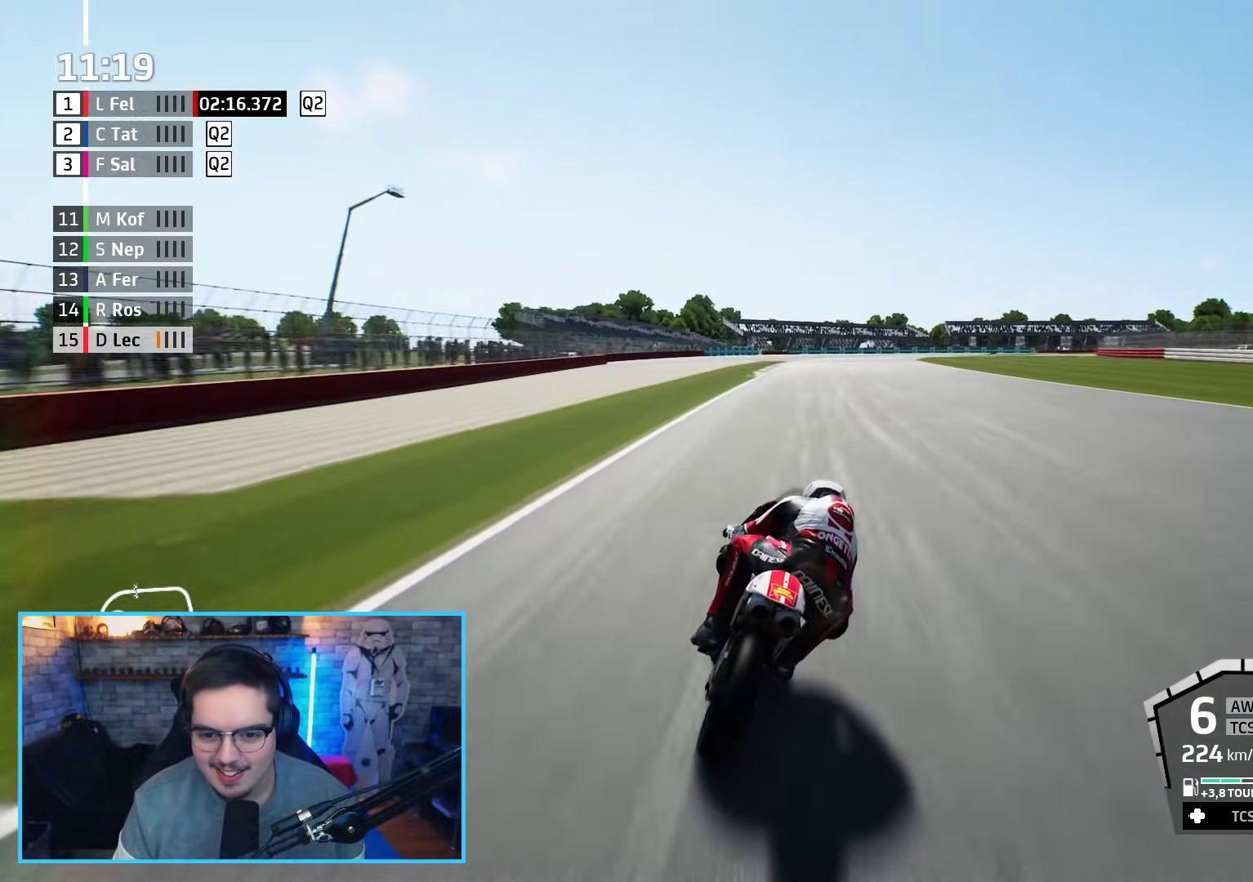
{"buttons": ["A", "L2"], "left_stick": "up-right", "right_stick": "center", "events": [[283, "A", "down"], [283, "L2", "down"], [317, "X", "down"], [383, "R2", "up"], [467, "X", "up"]]}
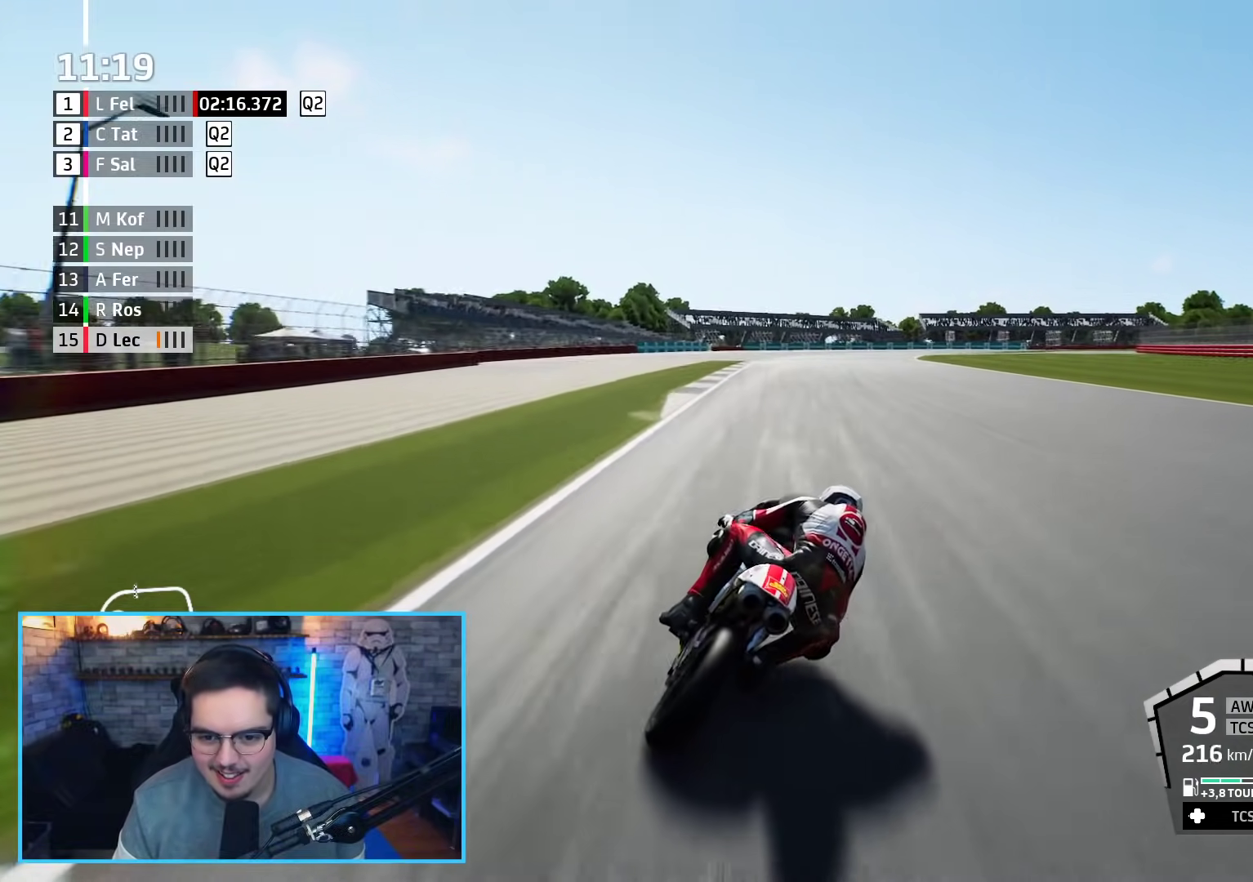
{"buttons": ["A", "X", "L2", "L3"], "left_stick": "up-right", "right_stick": "center", "events": [[100, "A", "up"], [367, "A", "down"], [400, "L3", "down"], [400, "X", "down"]]}